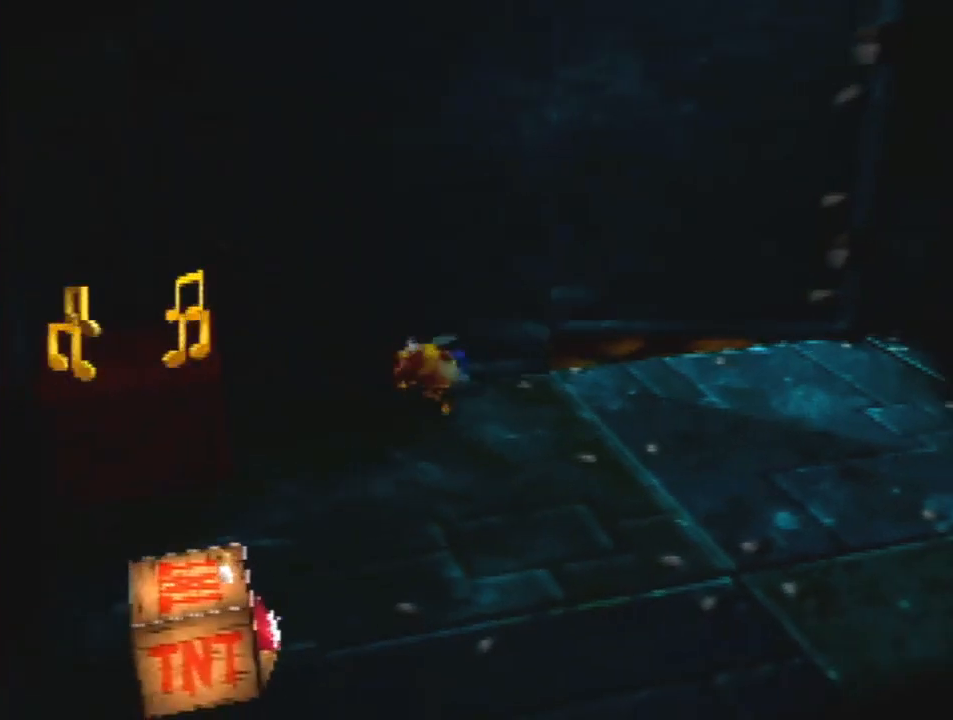
Gameplay with a controller (Nintendo layout); each line is a JSON object with the inputs held at the frame after it. "events" lists button and stick changes between this image and that frame as [ms after this image, input, new state], when the widget could be followed in between. Not read: L3 R3.
{"buttons": ["A"], "left_stick": "left", "events": [[433, "A", "down"]]}
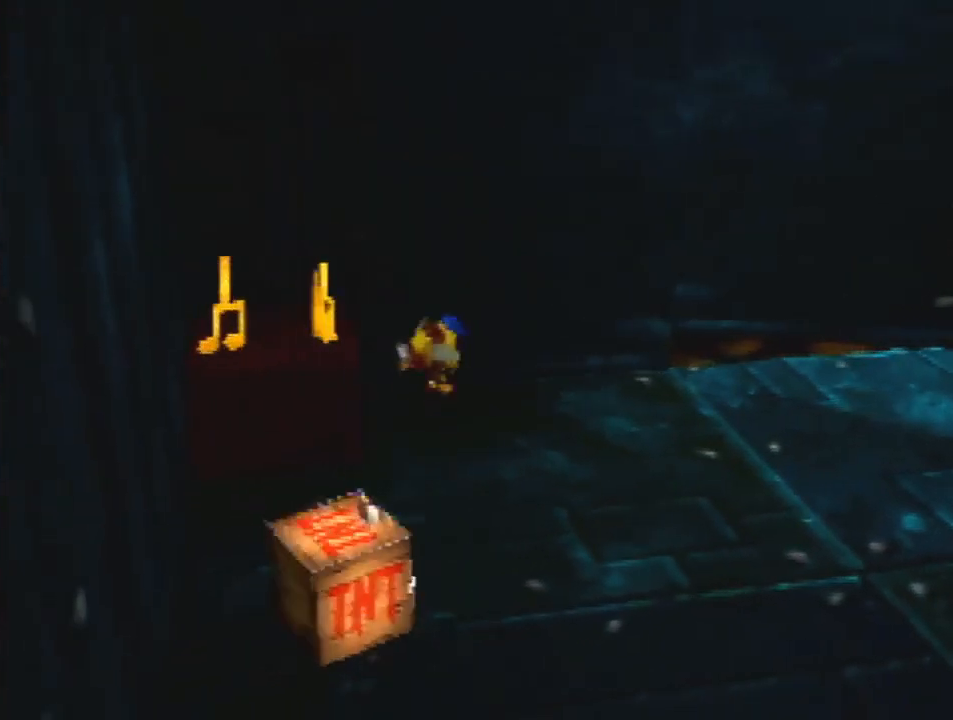
{"buttons": [], "left_stick": "left", "events": [[133, "A", "up"]]}
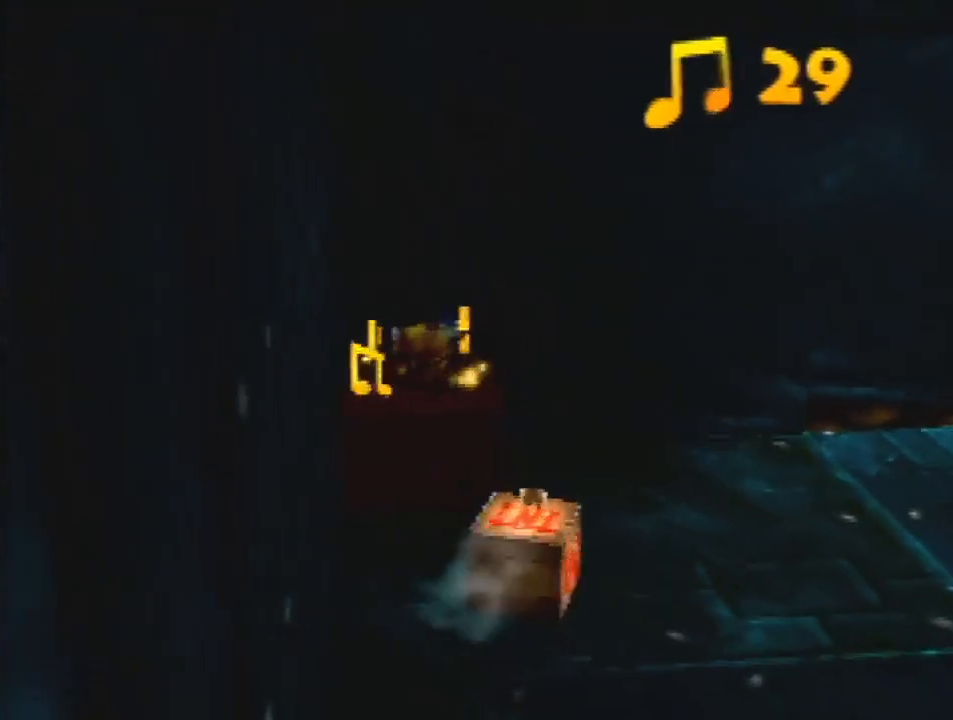
{"buttons": [], "left_stick": "right", "events": [[233, "left_stick", "up-right"], [467, "left_stick", "right"]]}
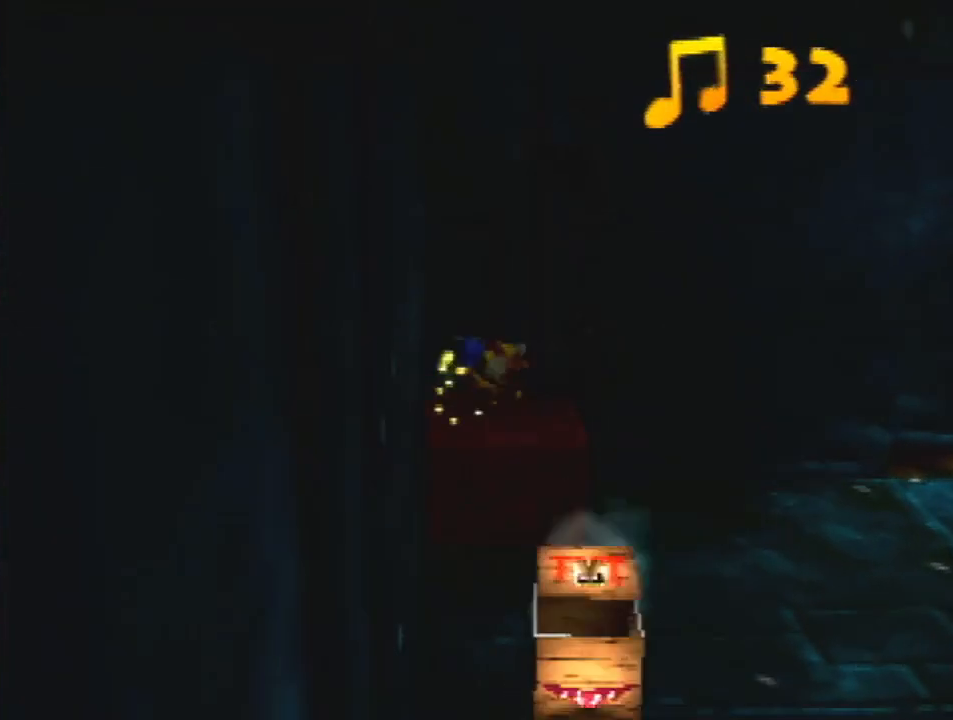
{"buttons": ["A"], "left_stick": "right", "events": [[200, "A", "down"]]}
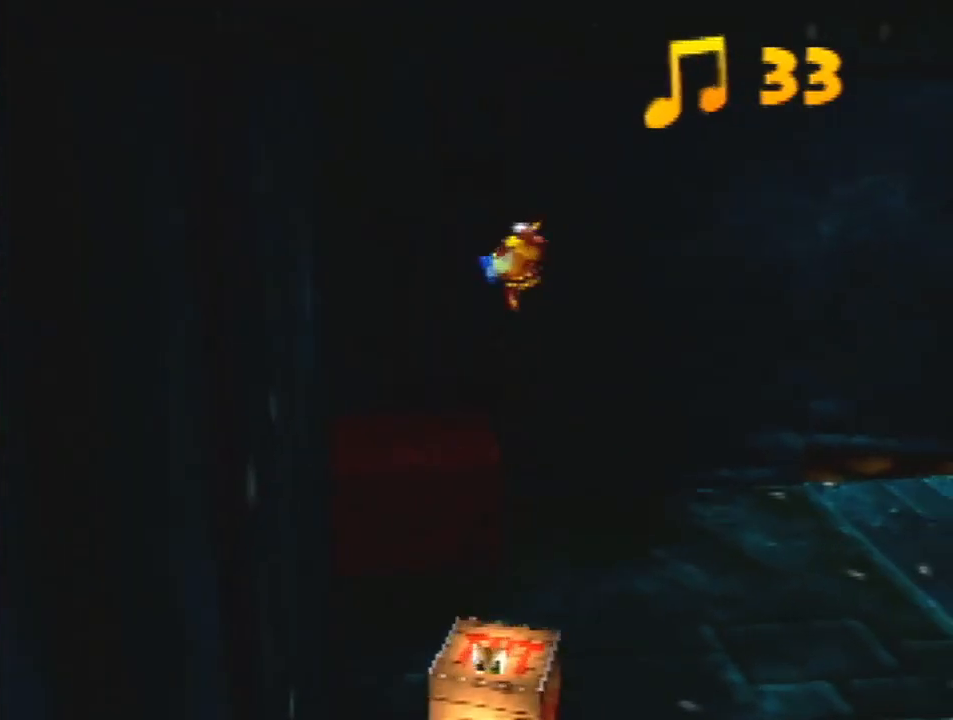
{"buttons": [], "left_stick": "right", "events": [[500, "A", "up"]]}
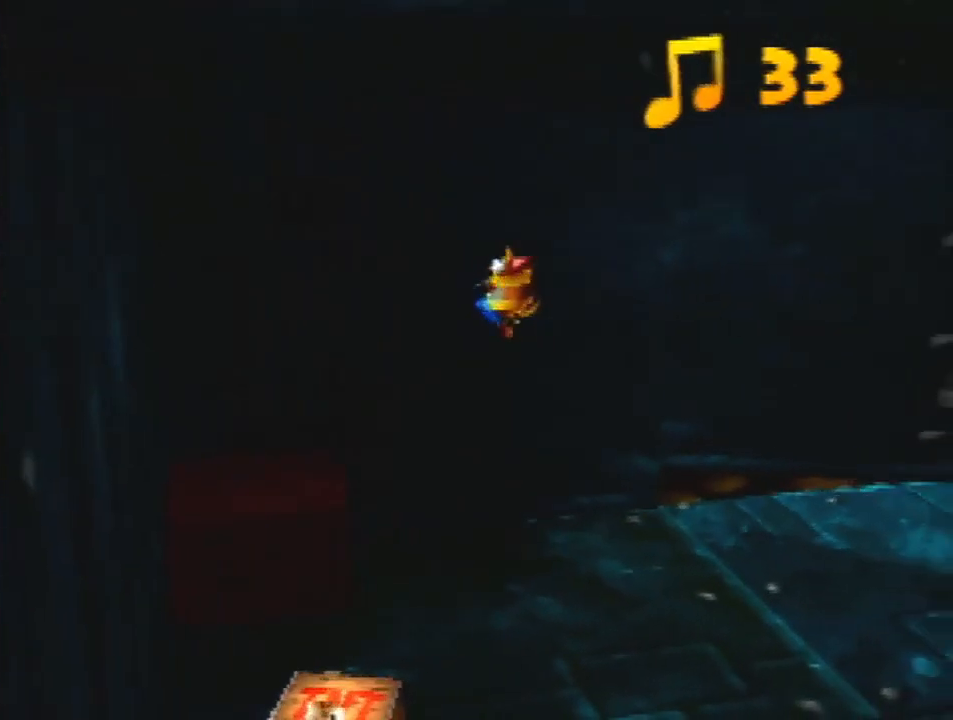
{"buttons": [], "left_stick": "up-right", "events": [[167, "left_stick", "up-right"]]}
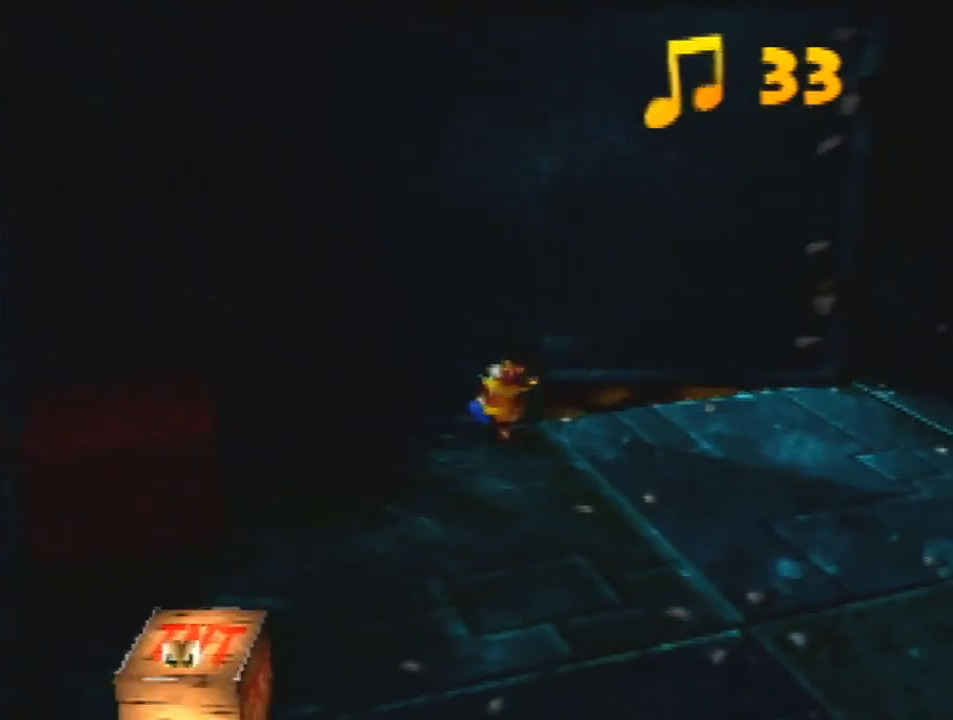
{"buttons": [], "left_stick": "left", "events": [[367, "left_stick", "up-left"], [433, "A", "down"], [467, "A", "up"], [500, "left_stick", "left"]]}
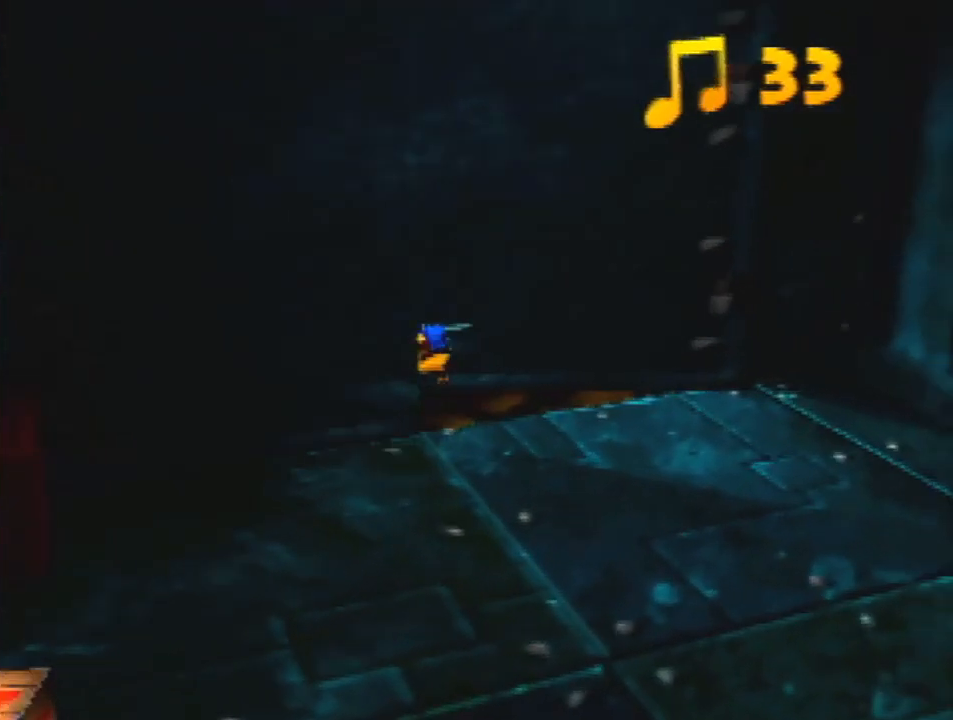
{"buttons": [], "left_stick": "center", "events": [[33, "A", "down"], [133, "A", "up"], [300, "left_stick", "center"]]}
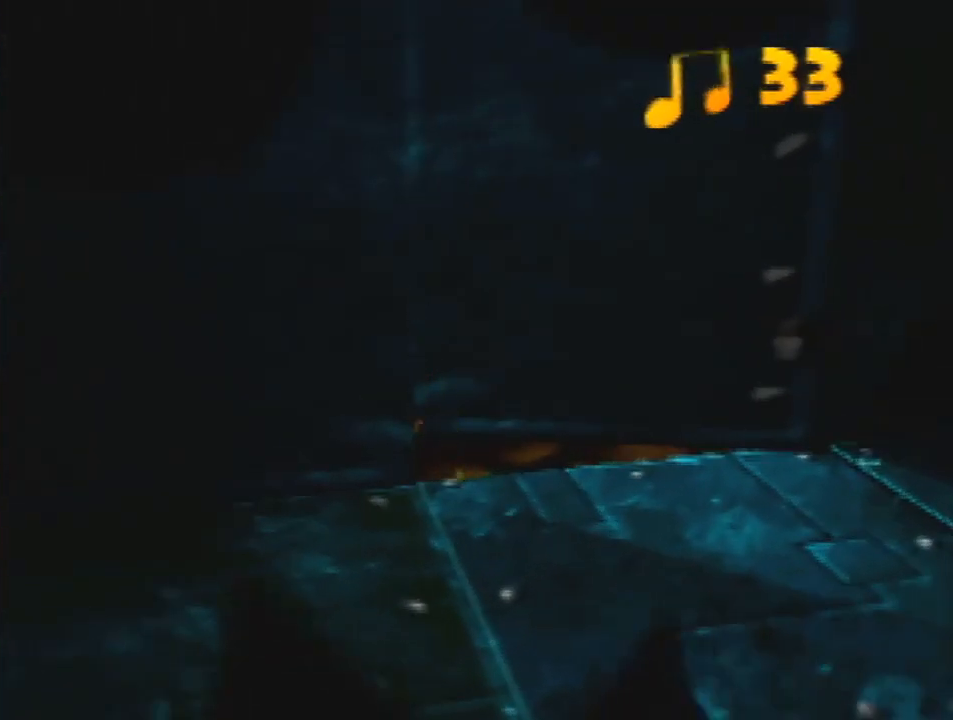
{"buttons": [], "left_stick": "center", "events": [[67, "A", "down"], [67, "B", "down"], [67, "R1", "down"], [200, "R1", "up"], [233, "B", "up"], [267, "A", "up"]]}
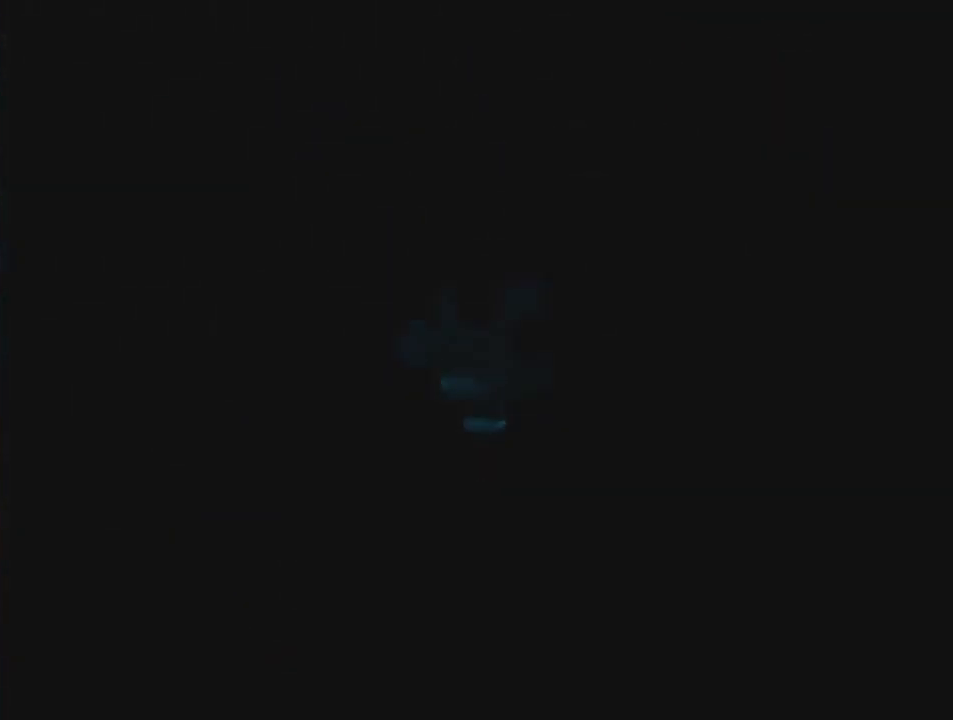
{"buttons": [], "left_stick": "center", "events": []}
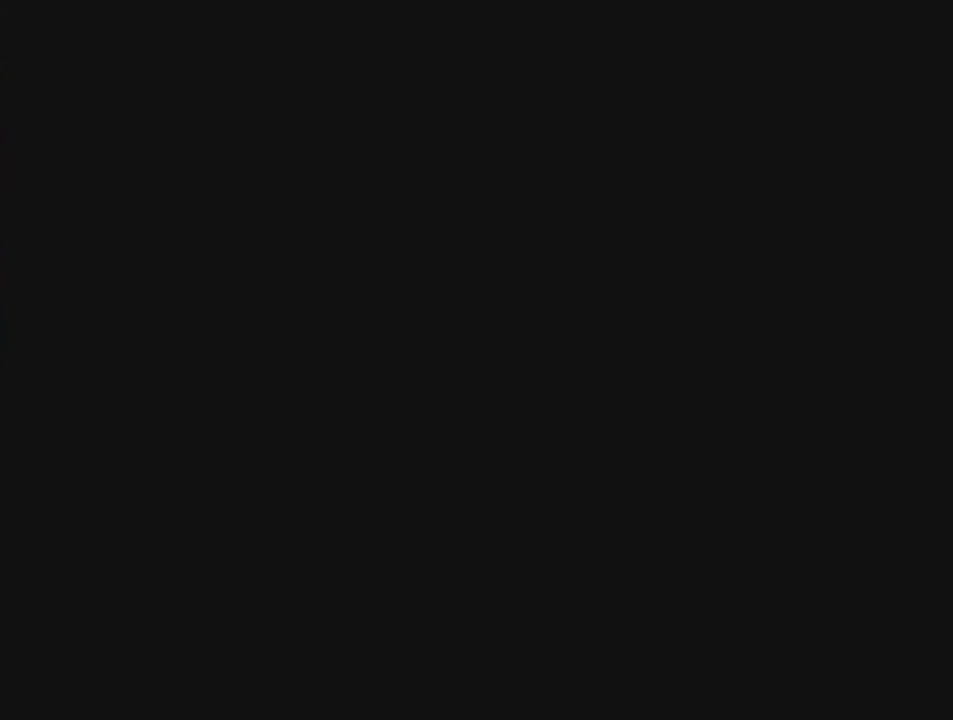
{"buttons": [], "left_stick": "center", "events": [[300, "Z", "down"], [500, "Z", "up"]]}
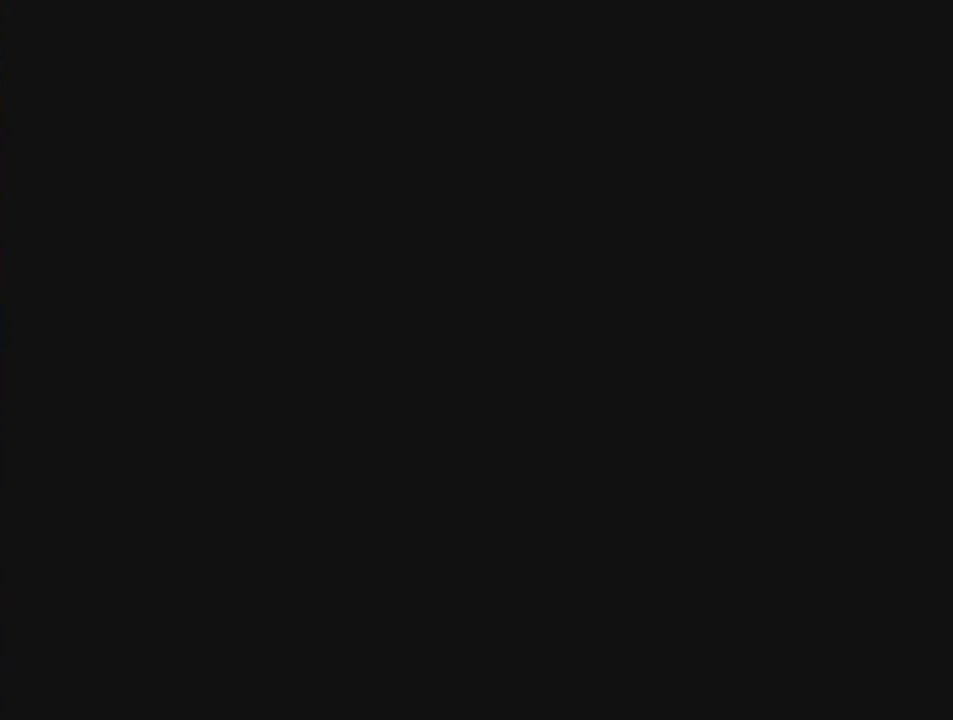
{"buttons": ["B", "Z"], "left_stick": "center", "events": [[333, "A", "down"], [333, "B", "down"], [367, "Z", "down"], [467, "A", "up"]]}
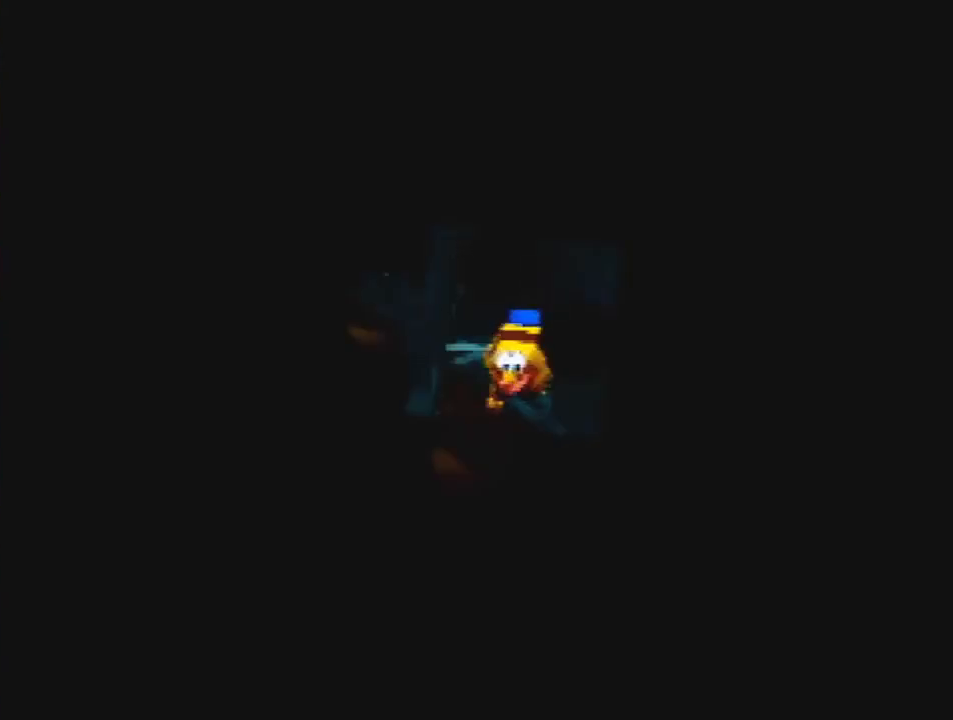
{"buttons": [], "left_stick": "left", "events": [[33, "B", "up"], [67, "Z", "up"], [233, "left_stick", "up-left"], [333, "left_stick", "left"]]}
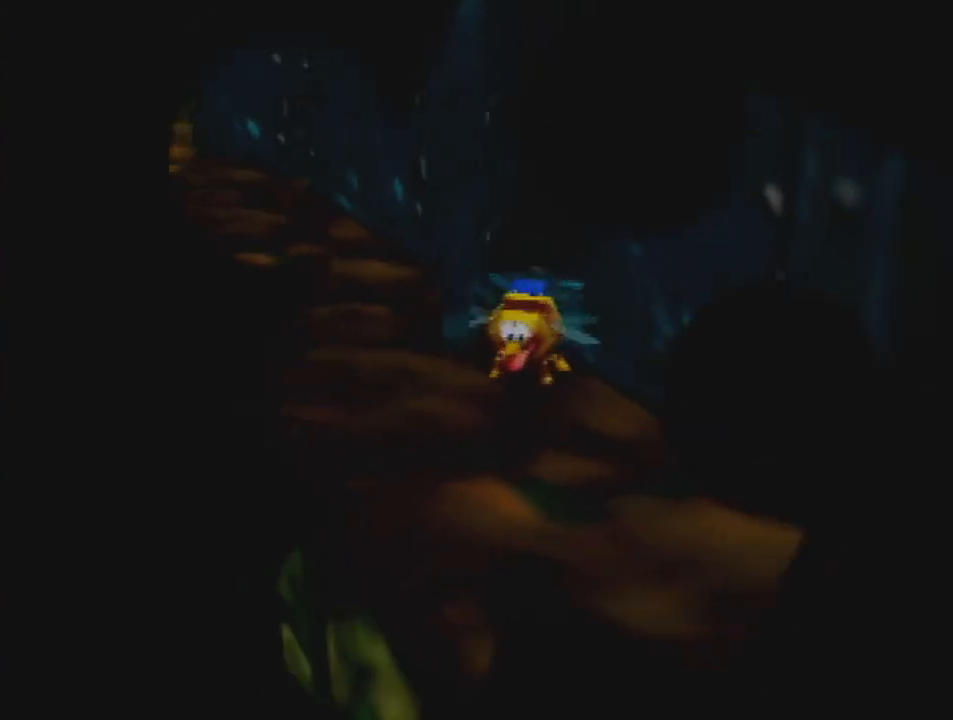
{"buttons": [], "left_stick": "left", "events": []}
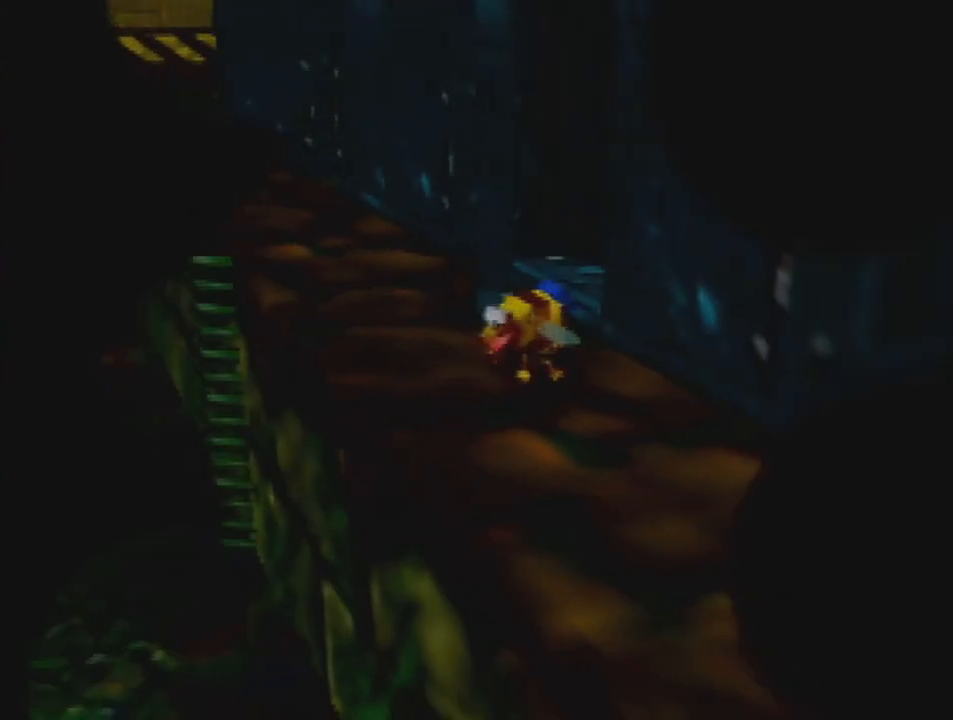
{"buttons": [], "left_stick": "left", "events": [[33, "A", "down"], [133, "A", "up"]]}
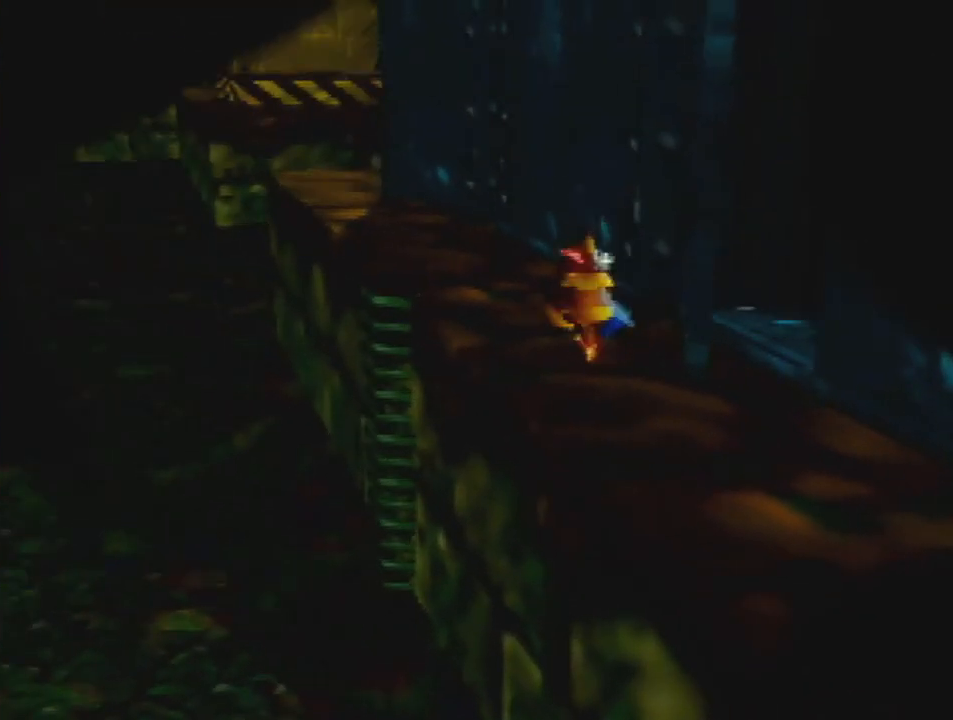
{"buttons": ["B", "R1"], "left_stick": "up-right", "events": [[100, "left_stick", "up-left"], [300, "left_stick", "up-right"], [333, "A", "down"], [333, "R1", "down"], [367, "B", "down"], [400, "A", "up"]]}
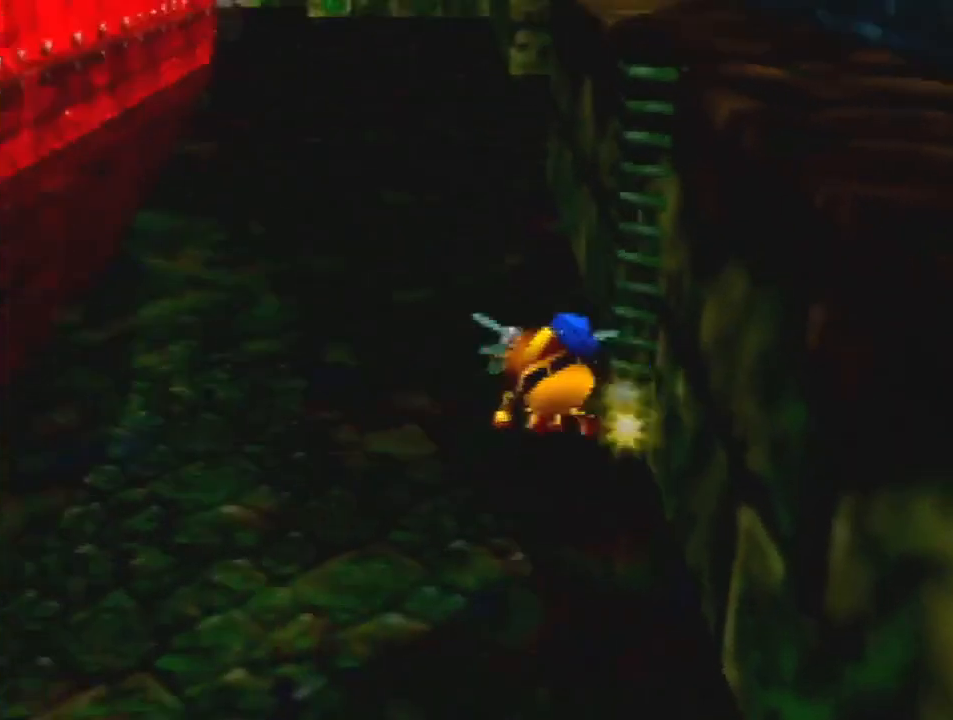
{"buttons": ["B", "R1"], "left_stick": "up-right", "events": []}
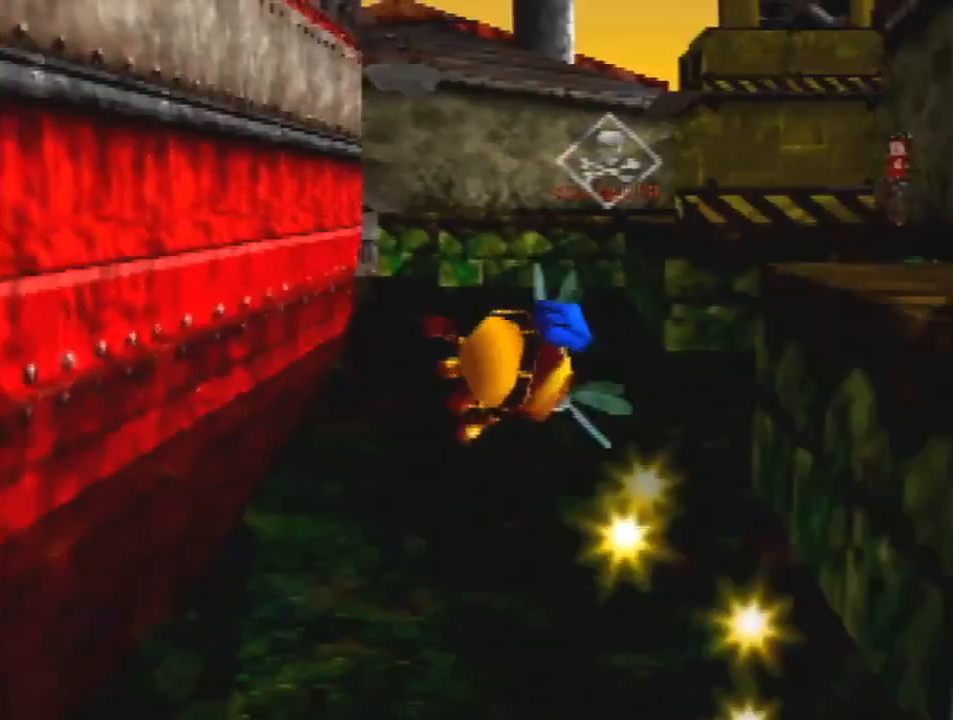
{"buttons": ["B", "R1"], "left_stick": "up", "events": [[167, "left_stick", "up"]]}
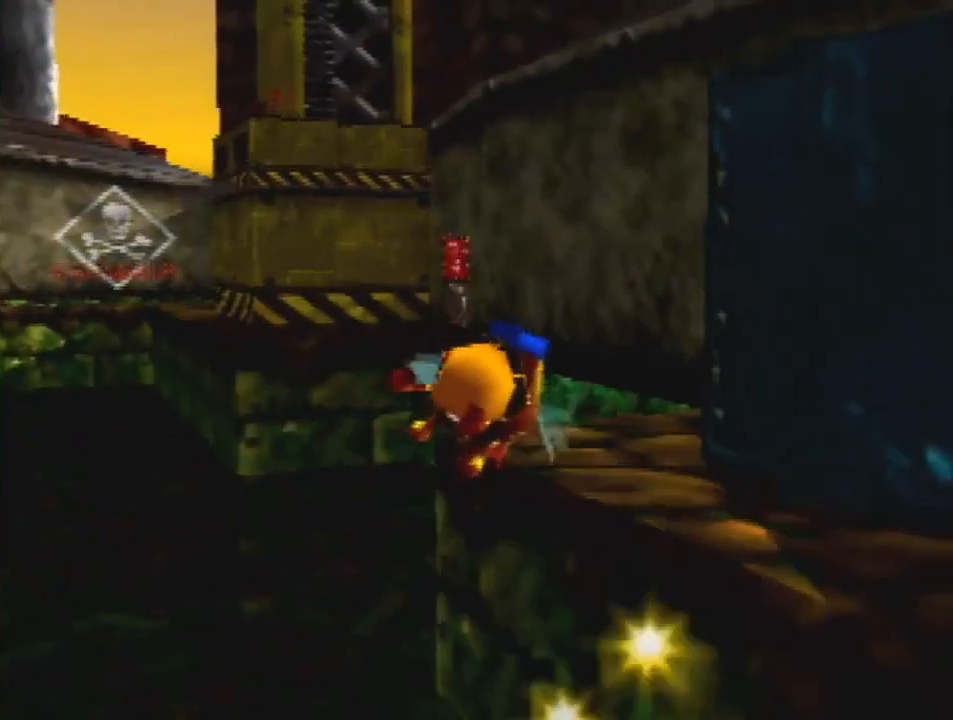
{"buttons": ["B", "R1"], "left_stick": "right", "events": [[133, "left_stick", "up-right"], [333, "left_stick", "right"]]}
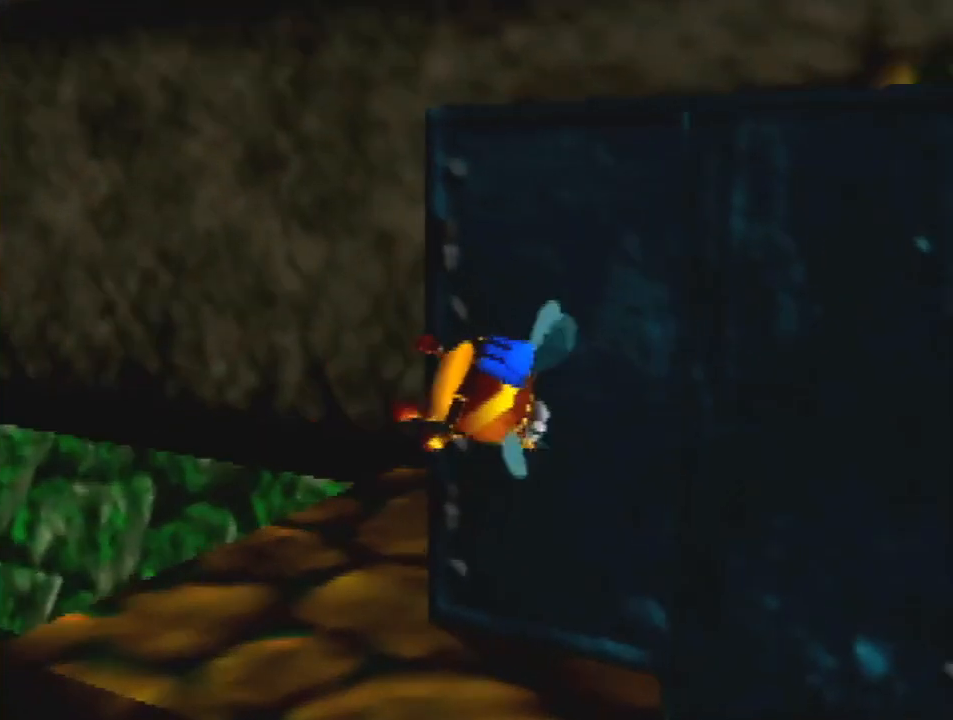
{"buttons": ["B", "R1"], "left_stick": "up-left", "events": [[133, "left_stick", "up"], [233, "left_stick", "up-right"], [500, "left_stick", "up-left"]]}
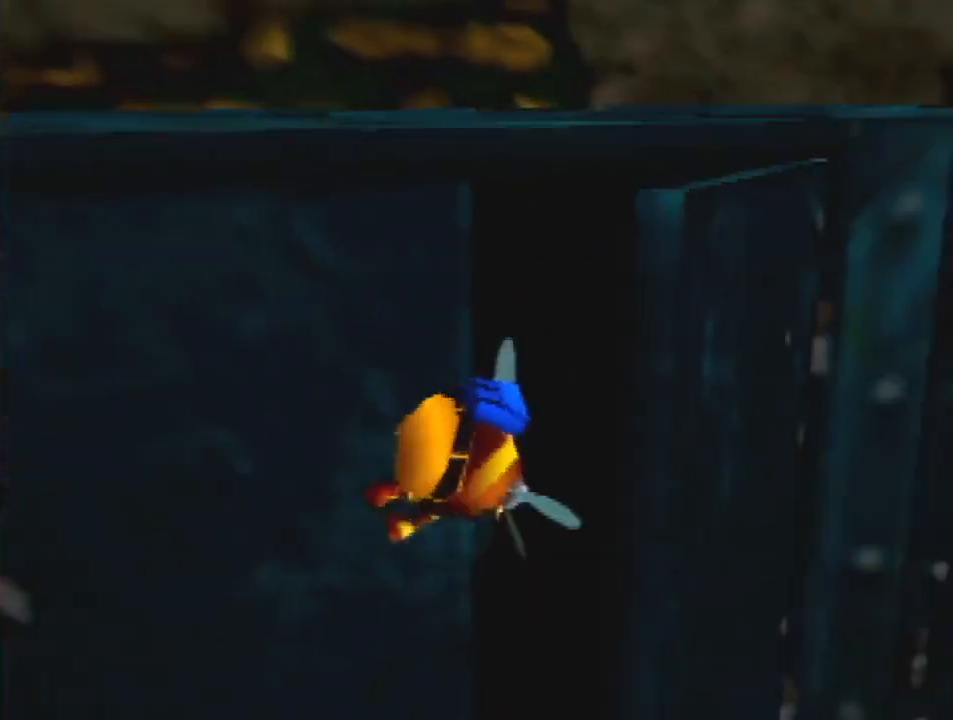
{"buttons": [], "left_stick": "center", "events": [[67, "left_stick", "left"], [333, "B", "up"], [333, "R1", "up"], [333, "left_stick", "center"]]}
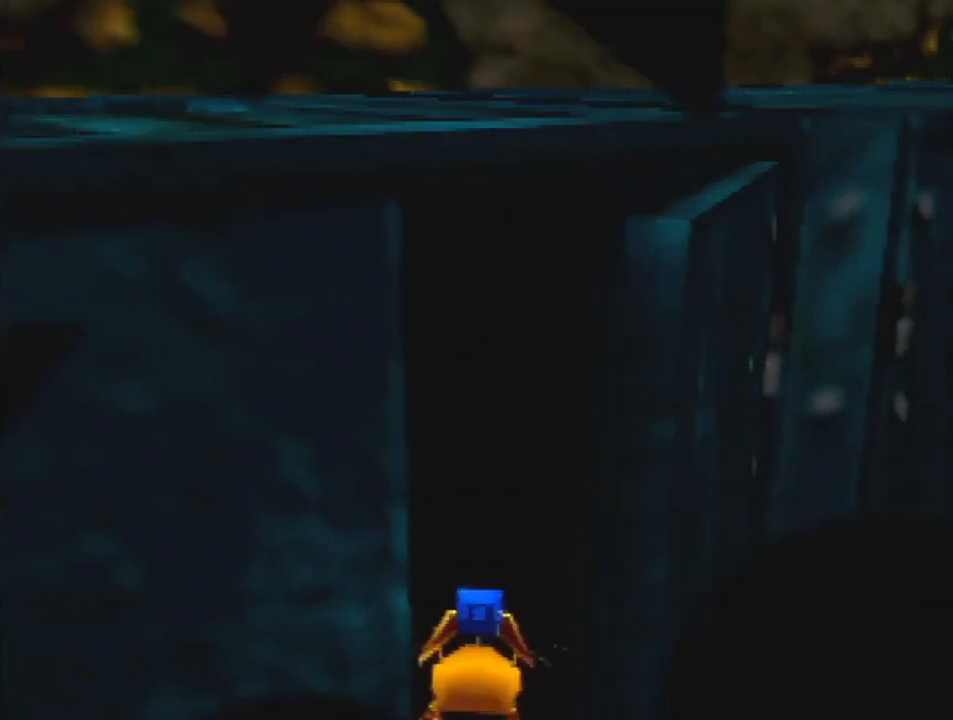
{"buttons": [], "left_stick": "center", "events": []}
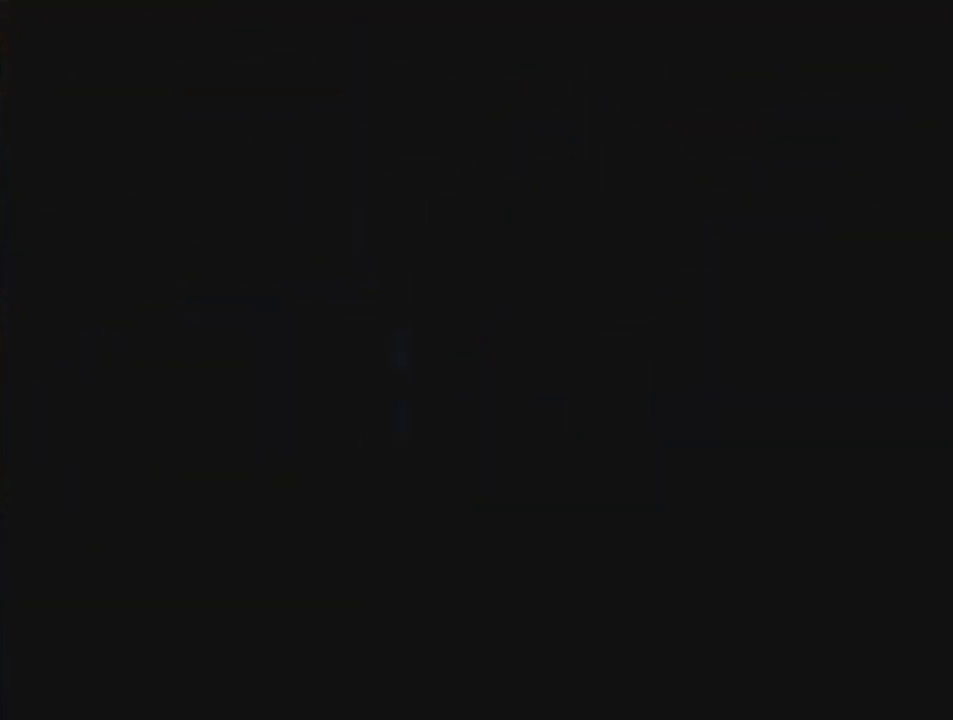
{"buttons": [], "left_stick": "center", "events": []}
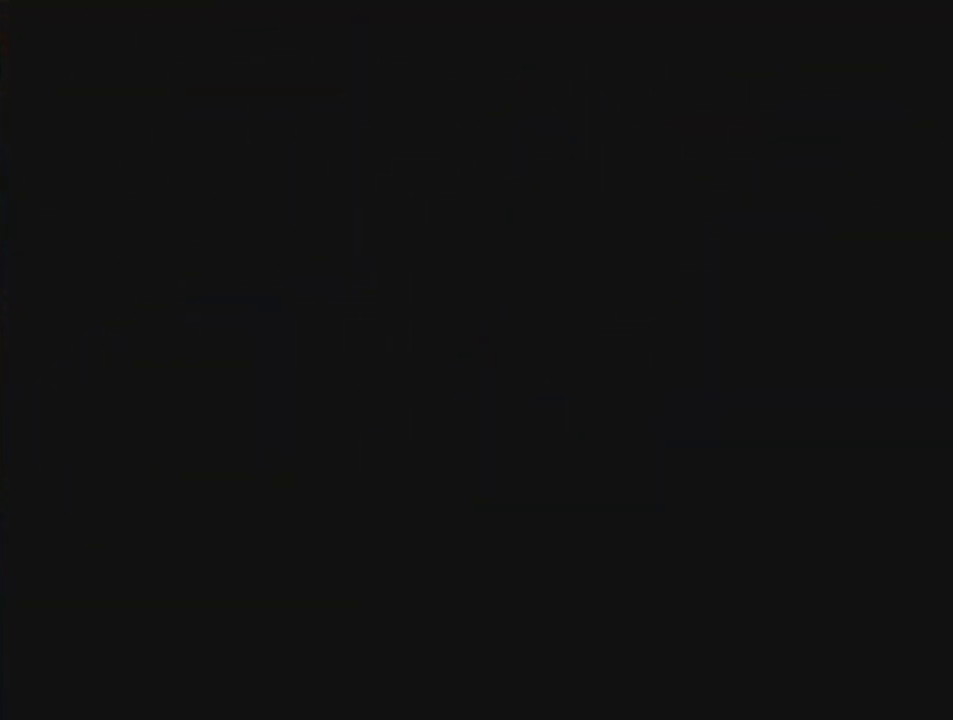
{"buttons": ["R1", "Z"], "left_stick": "center", "events": [[100, "Z", "down"], [233, "A", "down"], [233, "R1", "down"], [267, "B", "down"], [267, "Z", "up"], [433, "A", "up"], [433, "B", "up"], [433, "Z", "down"]]}
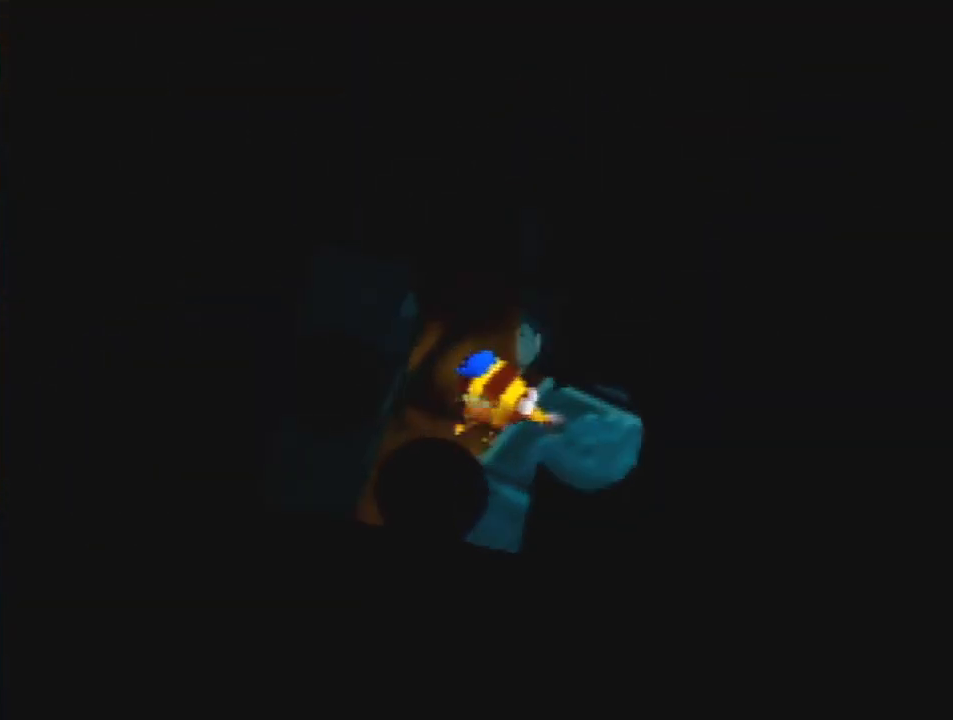
{"buttons": ["R1"], "left_stick": "right", "events": [[33, "Z", "up"], [167, "left_stick", "right"]]}
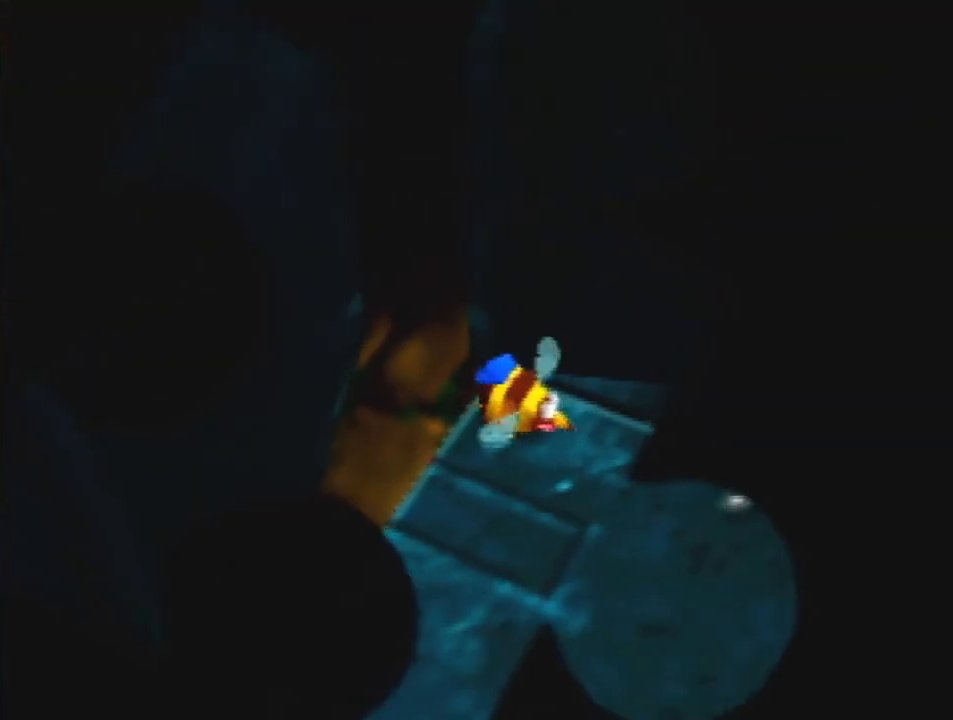
{"buttons": ["R1"], "left_stick": "right", "events": [[400, "A", "down"], [500, "A", "up"]]}
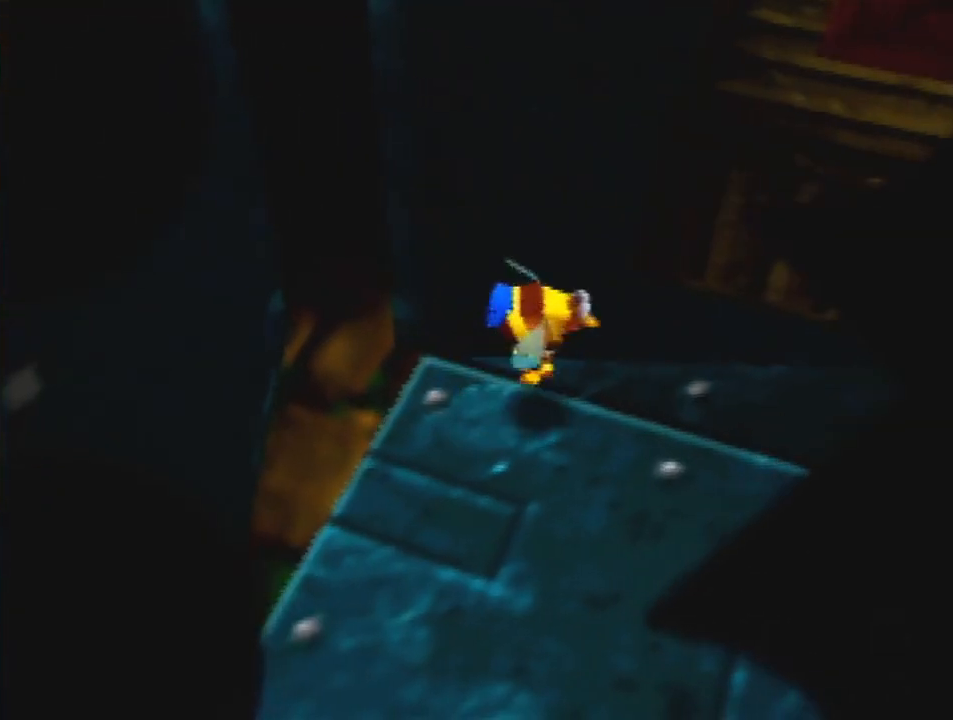
{"buttons": ["R1"], "left_stick": "left", "events": [[33, "A", "down"], [67, "left_stick", "center"], [100, "A", "up"], [200, "left_stick", "left"]]}
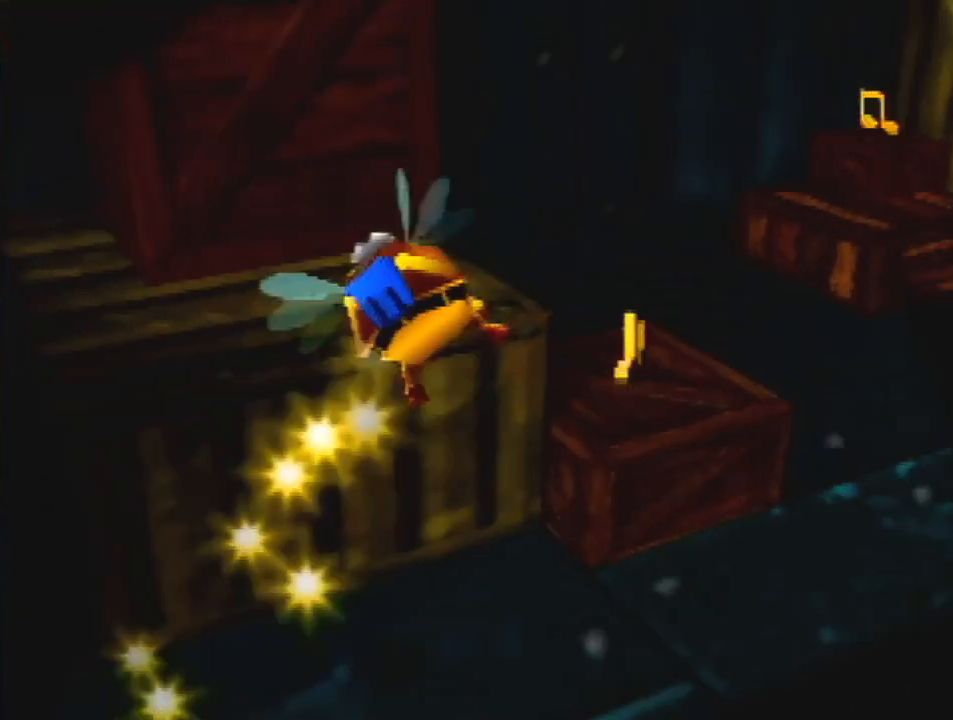
{"buttons": ["B", "R1"], "left_stick": "center", "events": [[133, "left_stick", "center"], [200, "B", "down"], [400, "left_stick", "up-right"], [500, "left_stick", "center"]]}
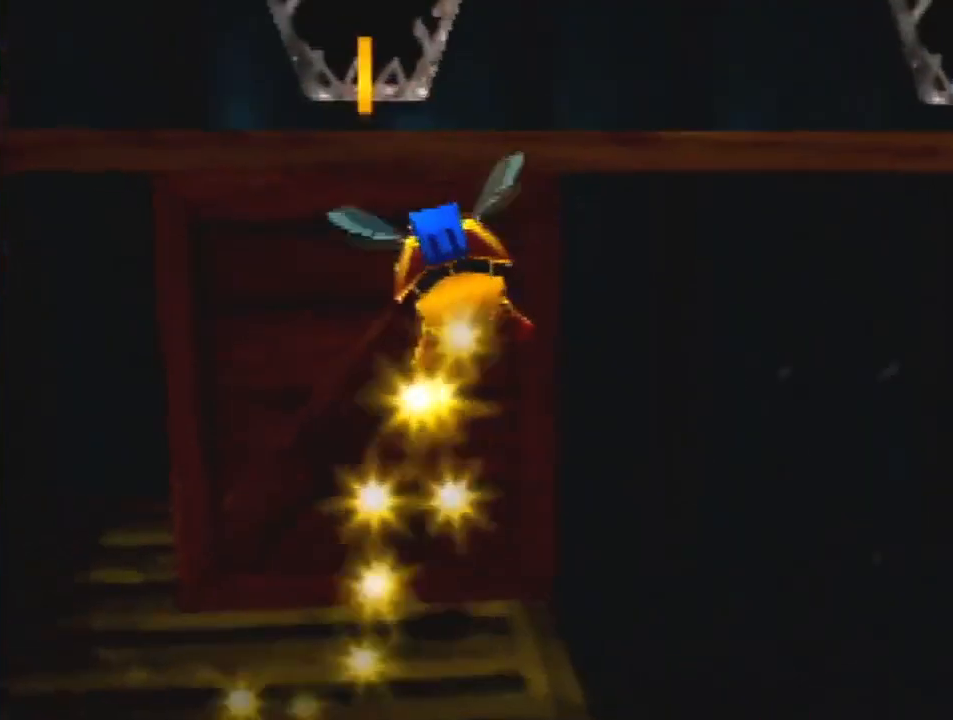
{"buttons": ["B", "R1"], "left_stick": "center", "events": [[233, "left_stick", "left"], [400, "left_stick", "center"]]}